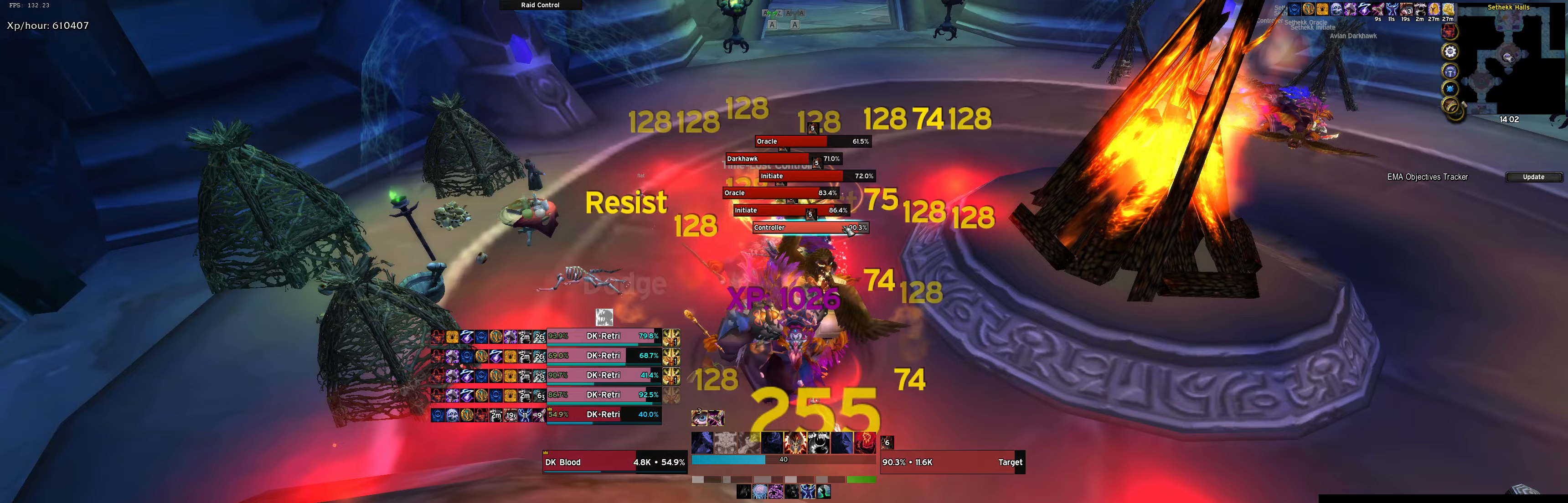
Gameplay with keyboard; each line is a JSON object with the keys held at the frame after it (dt_ms = milliseconds from this image to that frame). "events" lists presses ("down") and releases ("up") of ".", "/", "0", "1", "2", "3", "4", "5", "6", "7", "8", "9", "a", "alt_l", "alt_r", "b", "backslash", "backspace", "c", "caps_lock", "comma", "ctrl_l", "ctrl_r", "d", "down", "e", "equals", "f", "g", "h", "i", "j", "k", "l", "lbracket", "left", "m", "minus", "n", "o", "p", "q", "quote", "r", "rbracket", "return", "right", "s", "semicolon", "shift_l", "shift_r", "space", "super", "t", "tab", "tilde", "u", "up", "v", "w", "x", "y" and "z" between this image and that frame as [ms after this image, input, new state], when the widget could be followed in between. No other keys are recorded. Mouse input is not recorded.
{"dt_ms": 333, "keys": ["d", "s"], "events": [[100, "d", "down"], [100, "s", "down"], [100, "z", "up"], [233, "q", "down"], [333, "q", "up"]]}
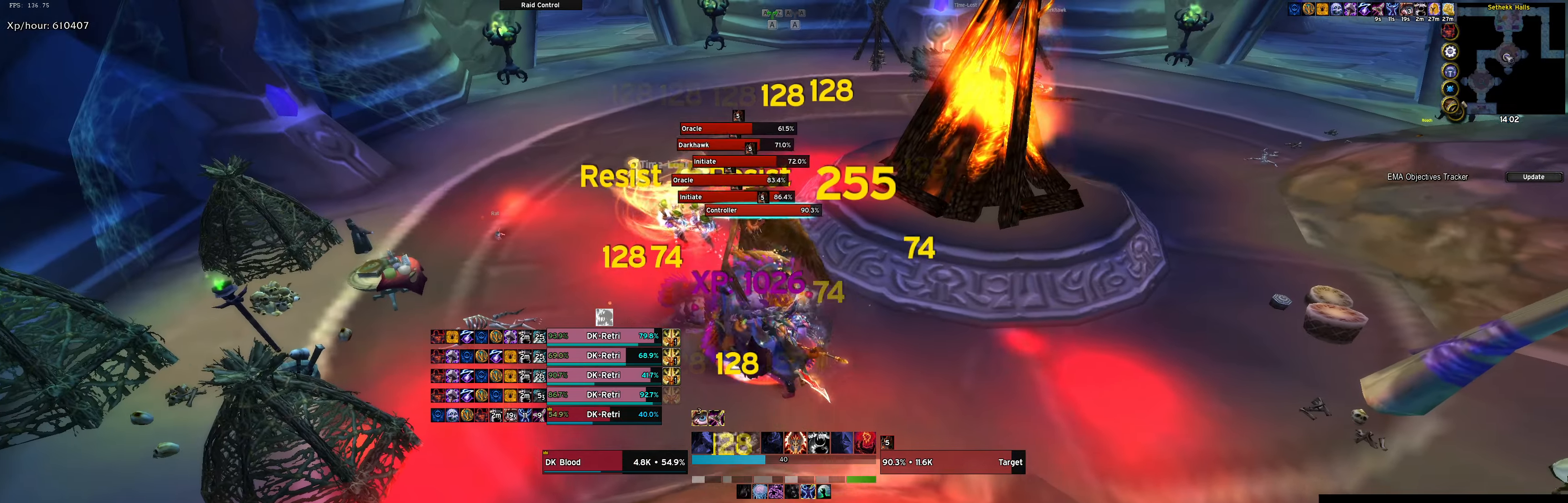
{"dt_ms": 500, "keys": ["q"], "events": [[50, "s", "up"], [100, "q", "down"], [100, "s", "down"], [150, "d", "up"], [200, "q", "up"], [284, "s", "up"], [367, "q", "down"]]}
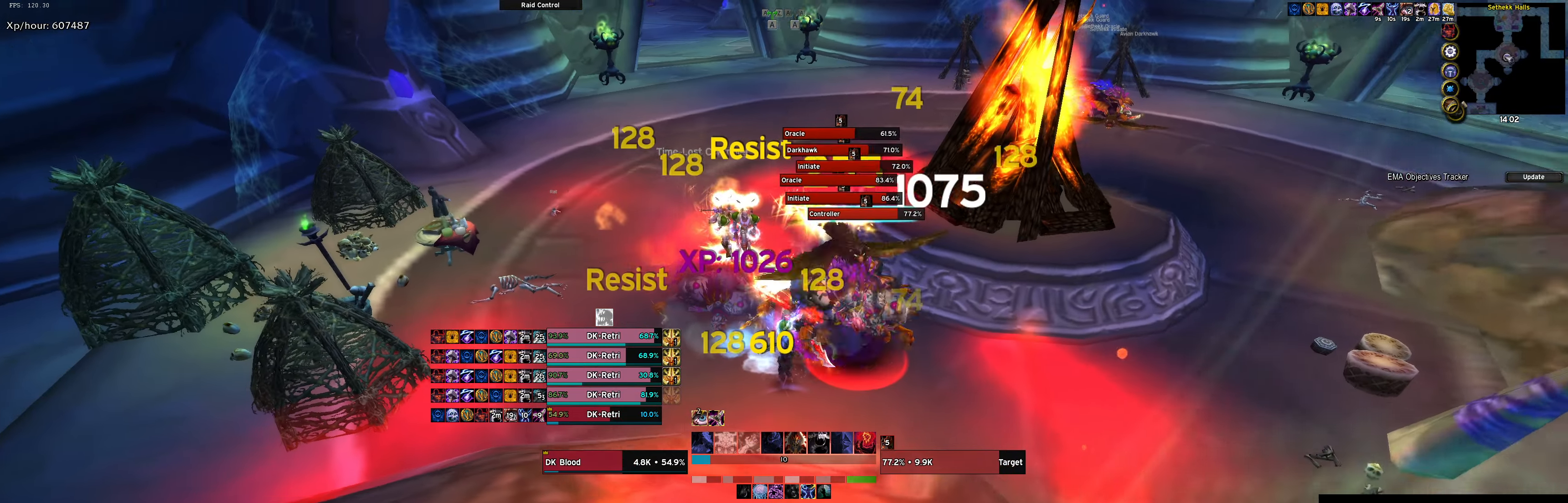
{"dt_ms": 500, "keys": [], "events": [[17, "q", "up"], [117, "q", "down"], [150, "q", "up"], [250, "d", "down"], [300, "q", "down"], [350, "d", "up"], [434, "q", "up"]]}
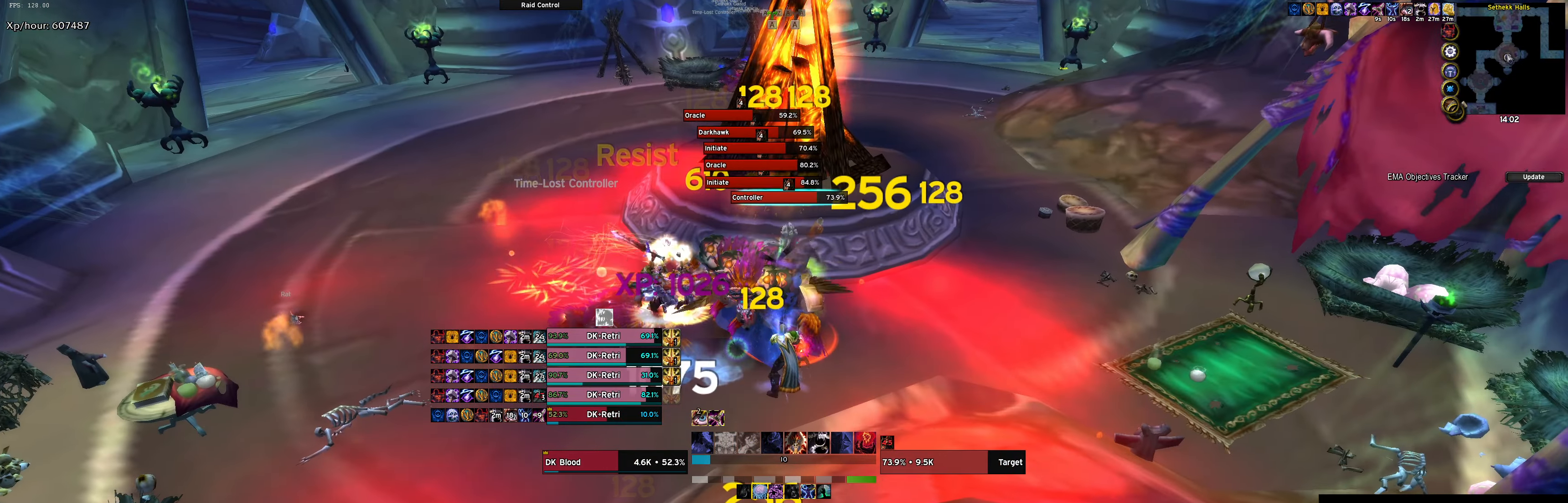
{"dt_ms": 500, "keys": [], "events": [[34, "q", "down"], [84, "q", "up"], [217, "tilde", "down"], [317, "tilde", "up"], [417, "tilde", "down"], [500, "tilde", "up"]]}
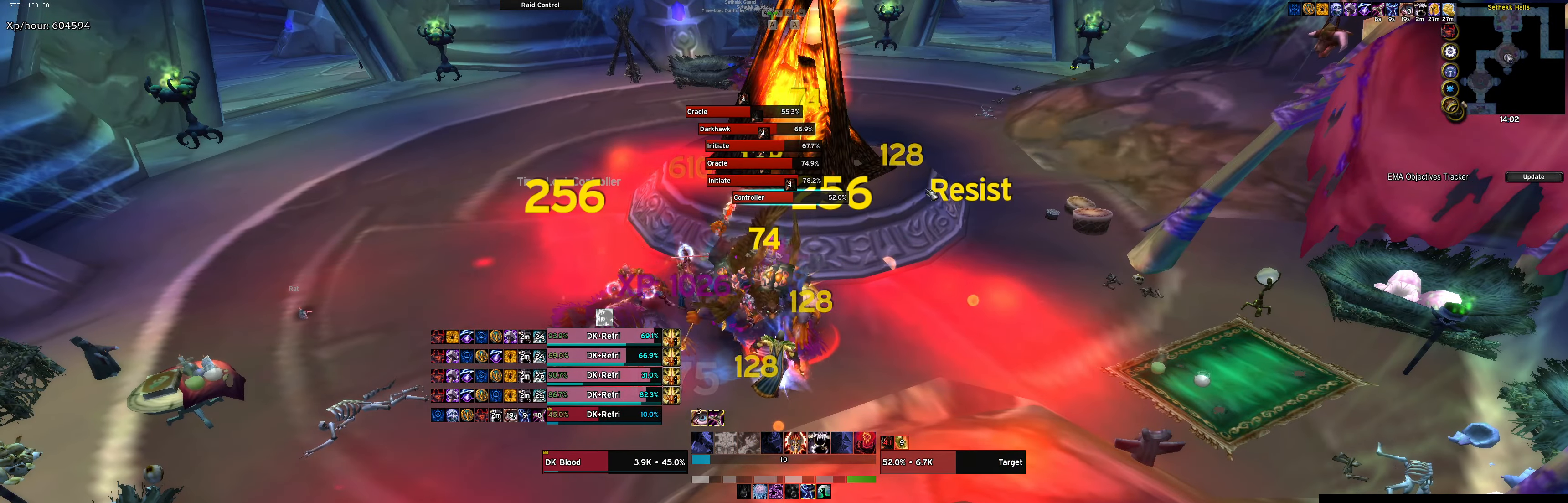
{"dt_ms": 500, "keys": ["tilde"], "events": [[100, "tilde", "down"], [184, "tilde", "up"], [284, "tilde", "down"], [334, "tilde", "up"], [417, "tilde", "down"]]}
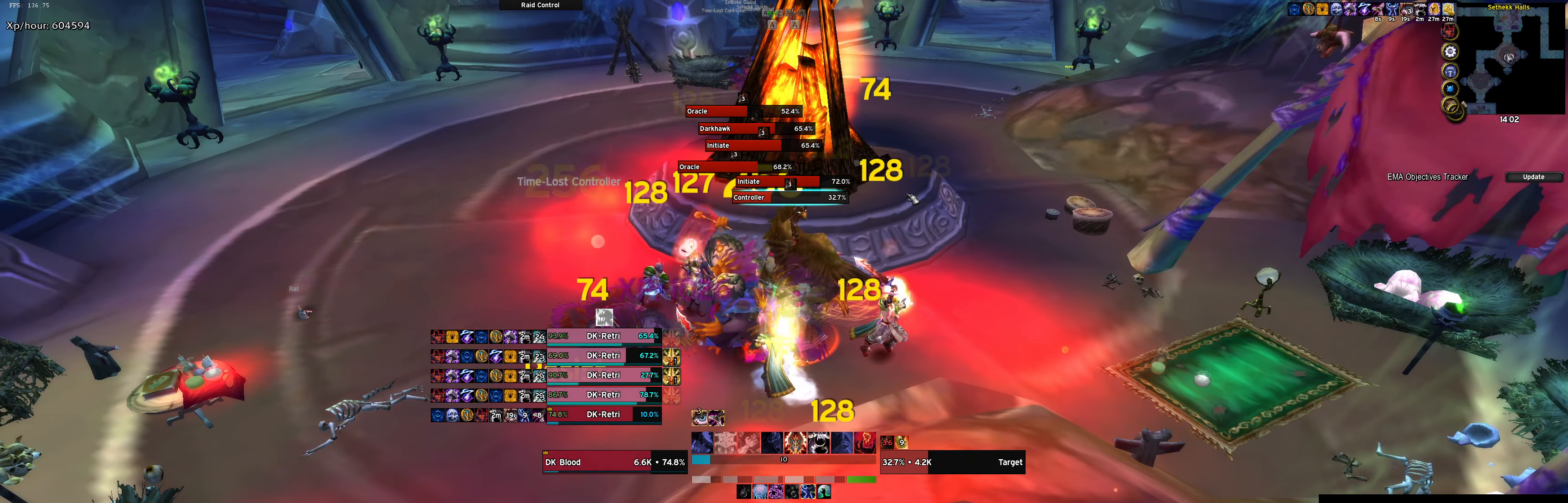
{"dt_ms": 500, "keys": [], "events": [[17, "tilde", "up"], [150, "q", "down"], [250, "q", "up"], [384, "q", "down"], [484, "q", "up"]]}
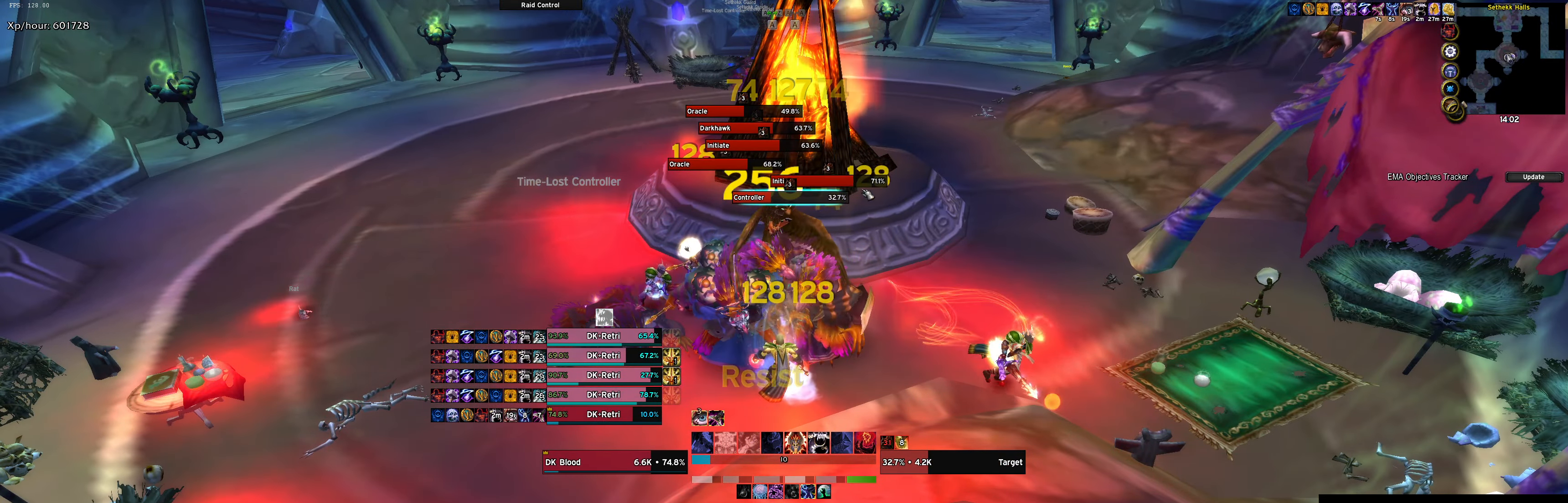
{"dt_ms": 500, "keys": ["q"], "events": [[84, "q", "down"], [184, "q", "up"], [267, "q", "down"], [367, "q", "up"], [467, "q", "down"]]}
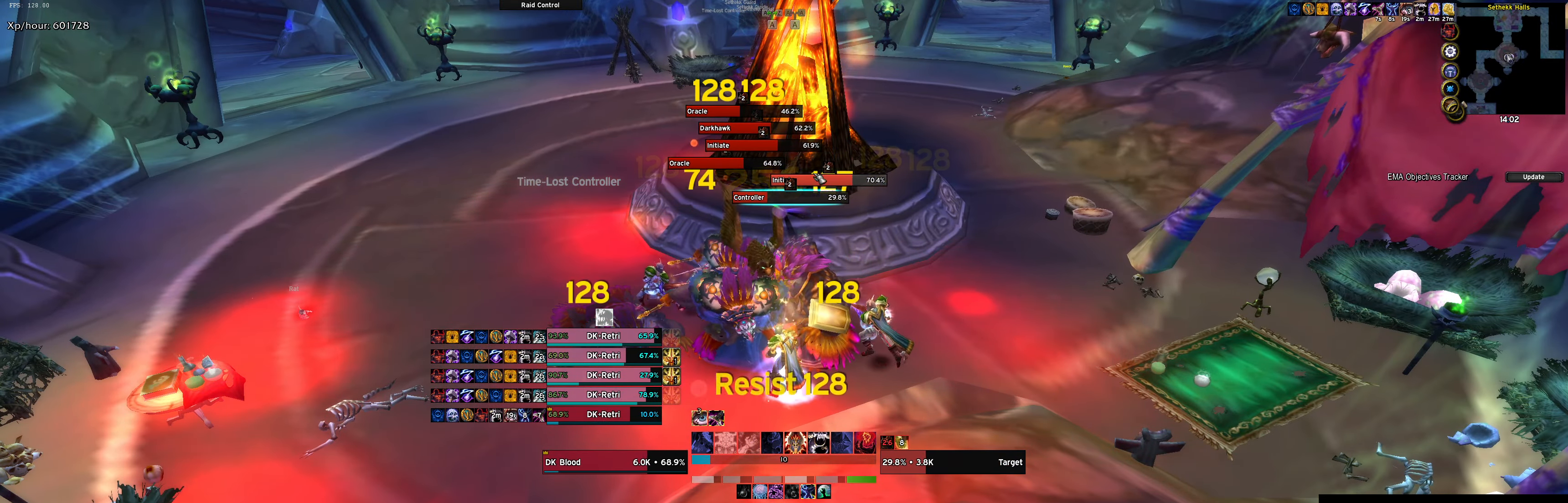
{"dt_ms": 500, "keys": [], "events": [[50, "q", "up"], [184, "q", "down"], [234, "q", "up"], [367, "q", "down"], [484, "q", "up"]]}
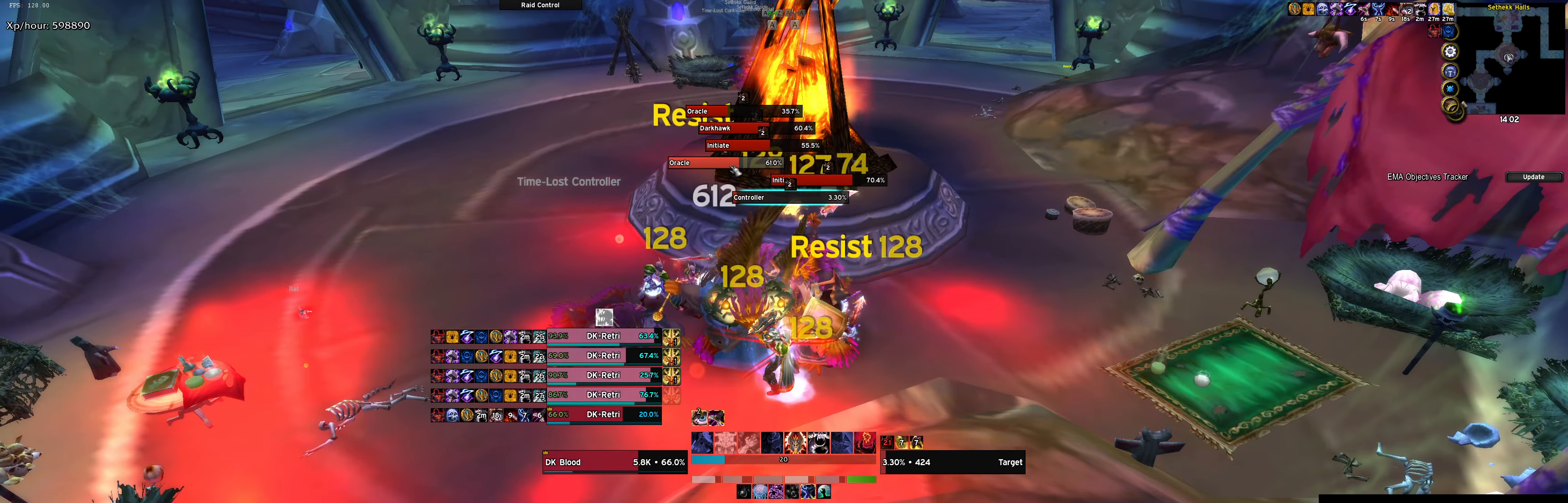
{"dt_ms": 500, "keys": ["q"], "events": [[67, "q", "down"], [167, "q", "up"], [300, "q", "down"], [350, "q", "up"], [484, "q", "down"]]}
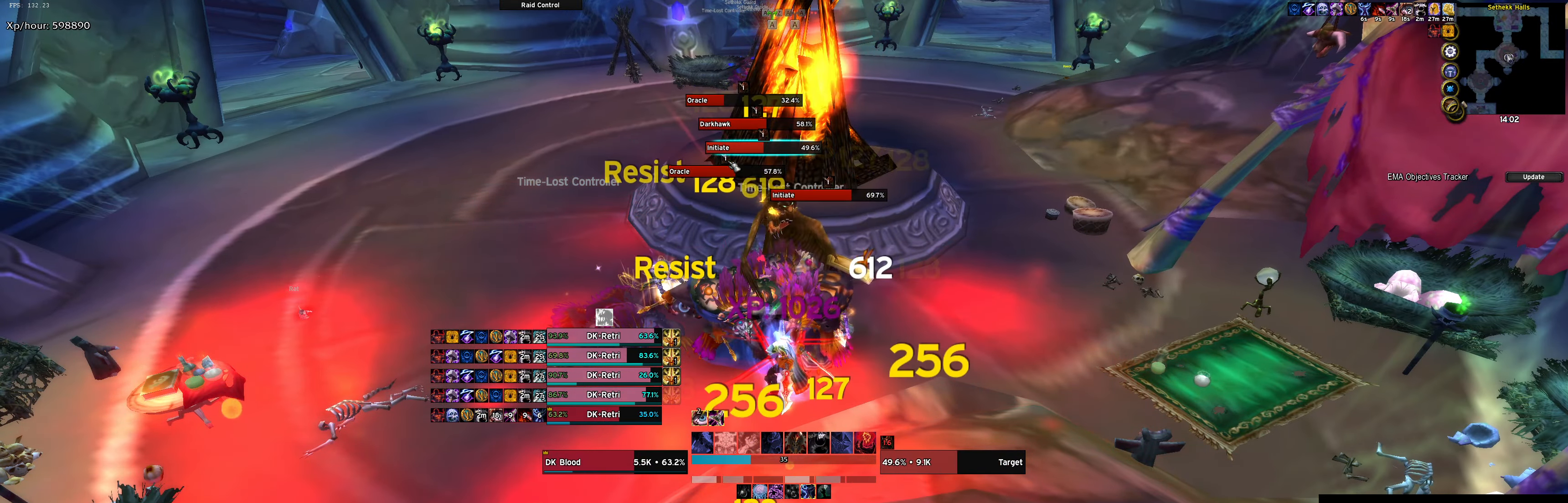
{"dt_ms": 500, "keys": [], "events": [[34, "q", "up"], [167, "q", "down"], [267, "q", "up"], [350, "q", "down"], [450, "q", "up"]]}